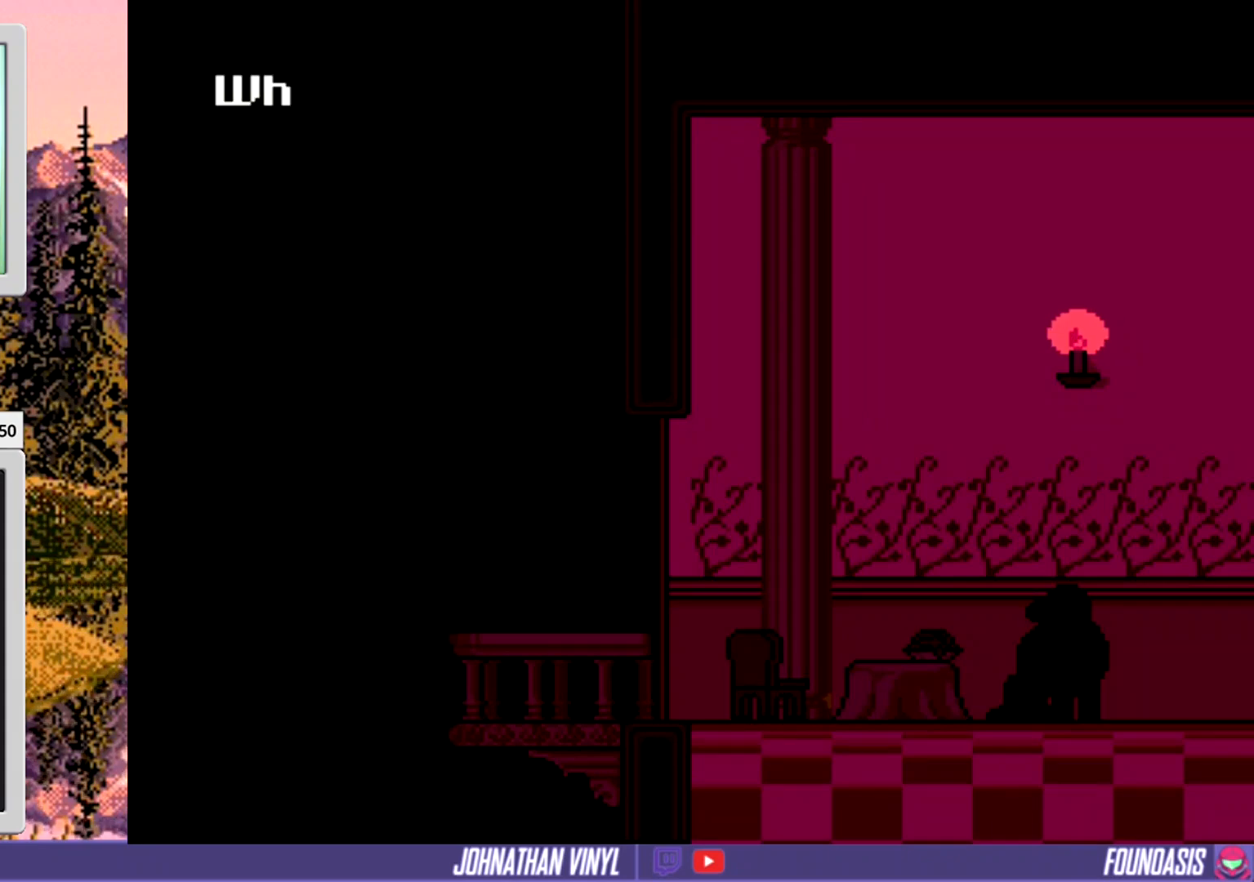
Gameplay with a controller (Nintendo layout); each line is a JSON object with the inputs held at the frame after it. "events" lists button and stick changes between this image and that frame as [ms after this image, input, new state], when the widget could be followed in between. Not read: L3 R3.
{"buttons": [], "events": []}
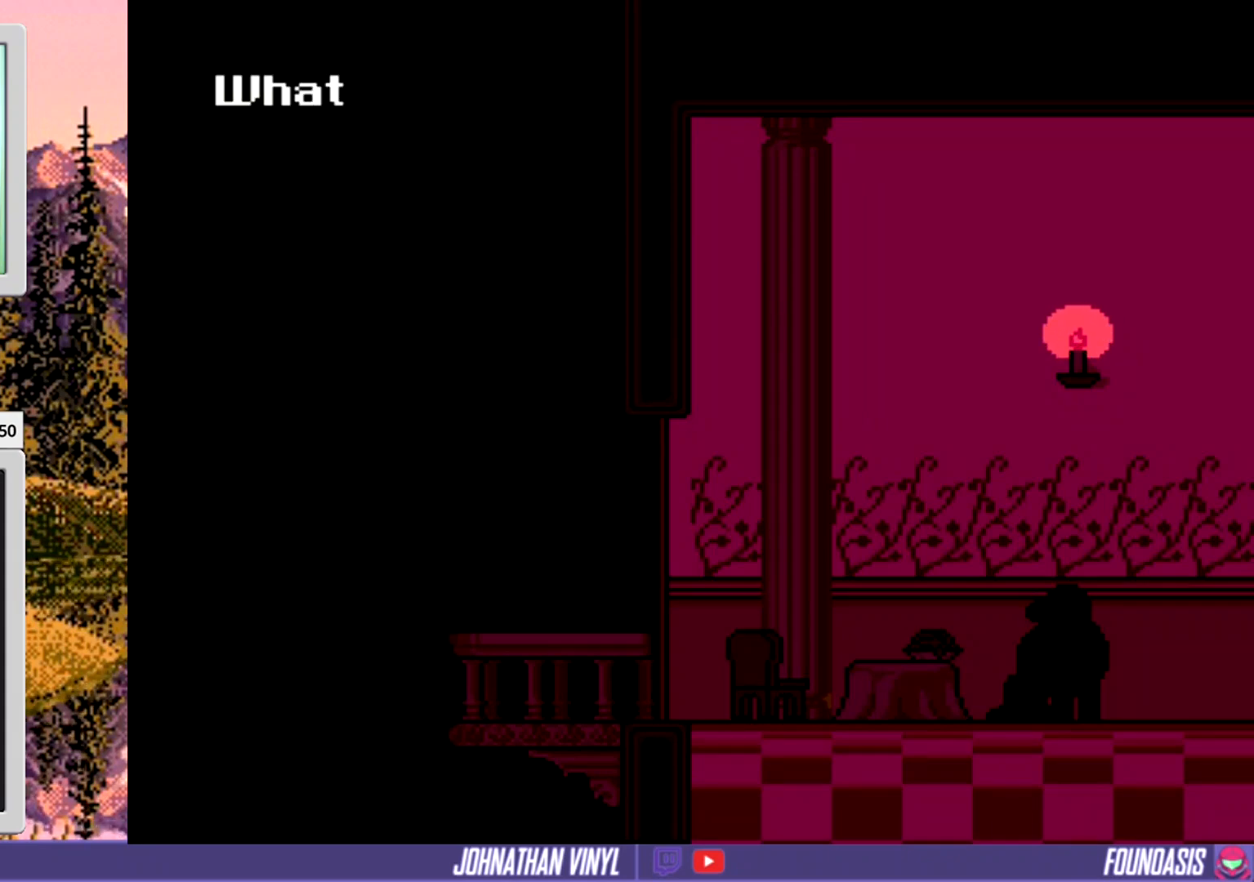
{"buttons": [], "events": []}
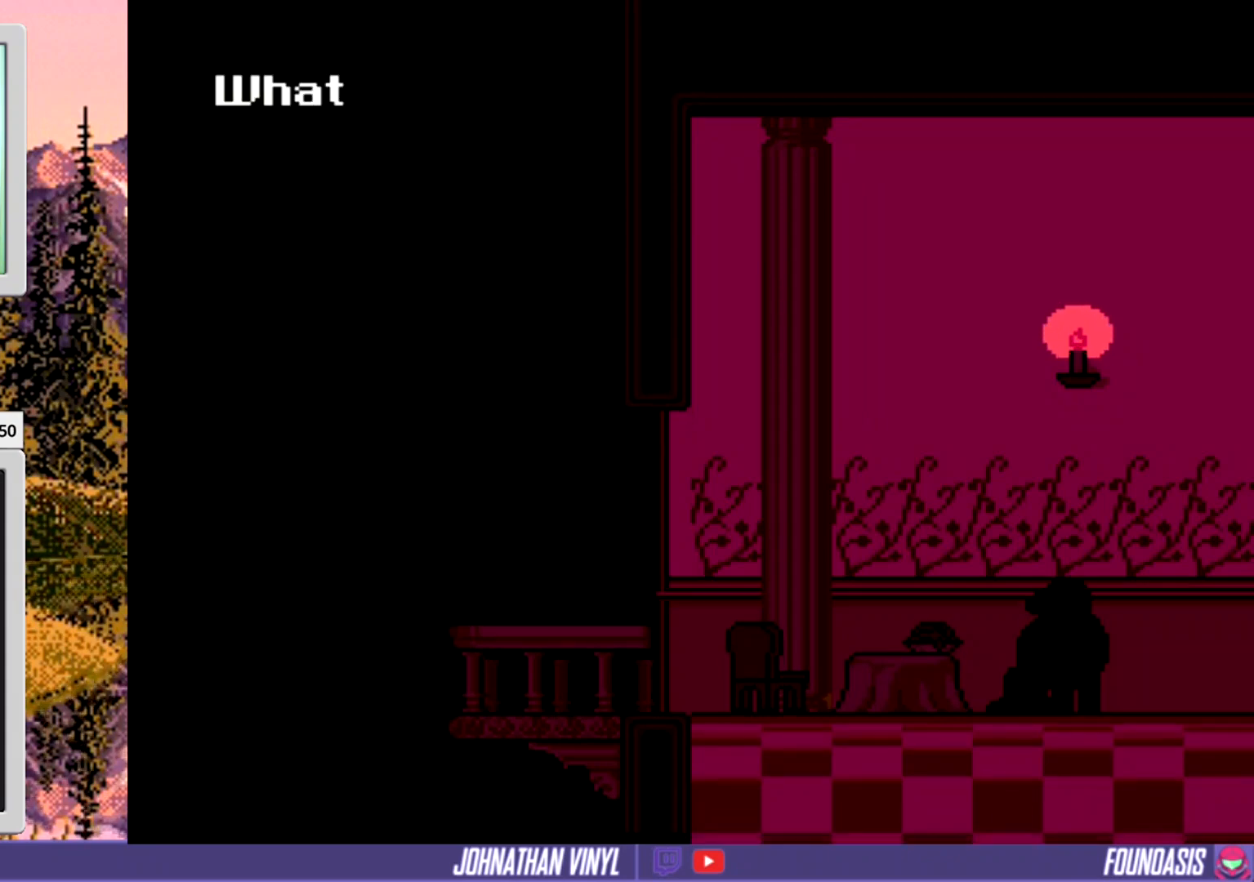
{"buttons": [], "events": [[133, "B", "down"], [267, "B", "up"]]}
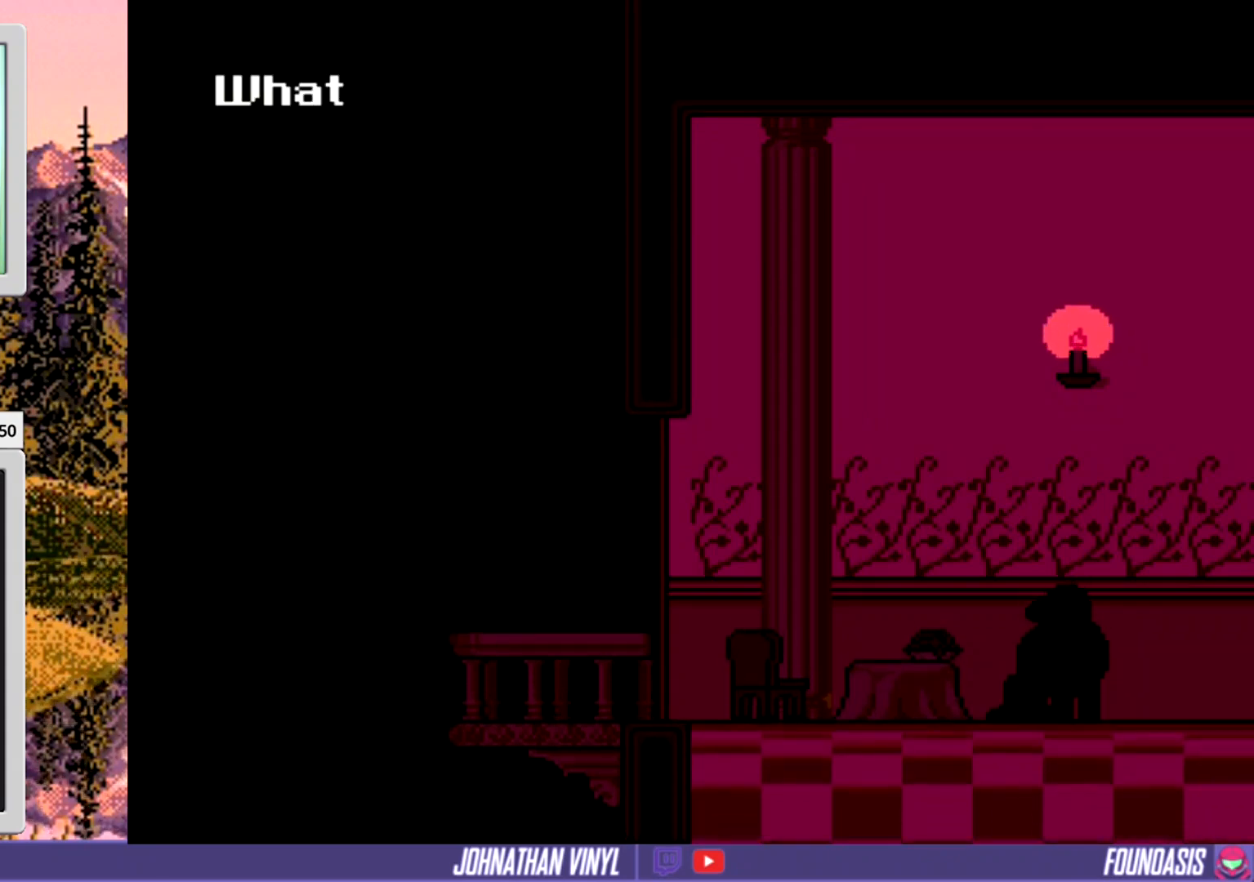
{"buttons": [], "events": []}
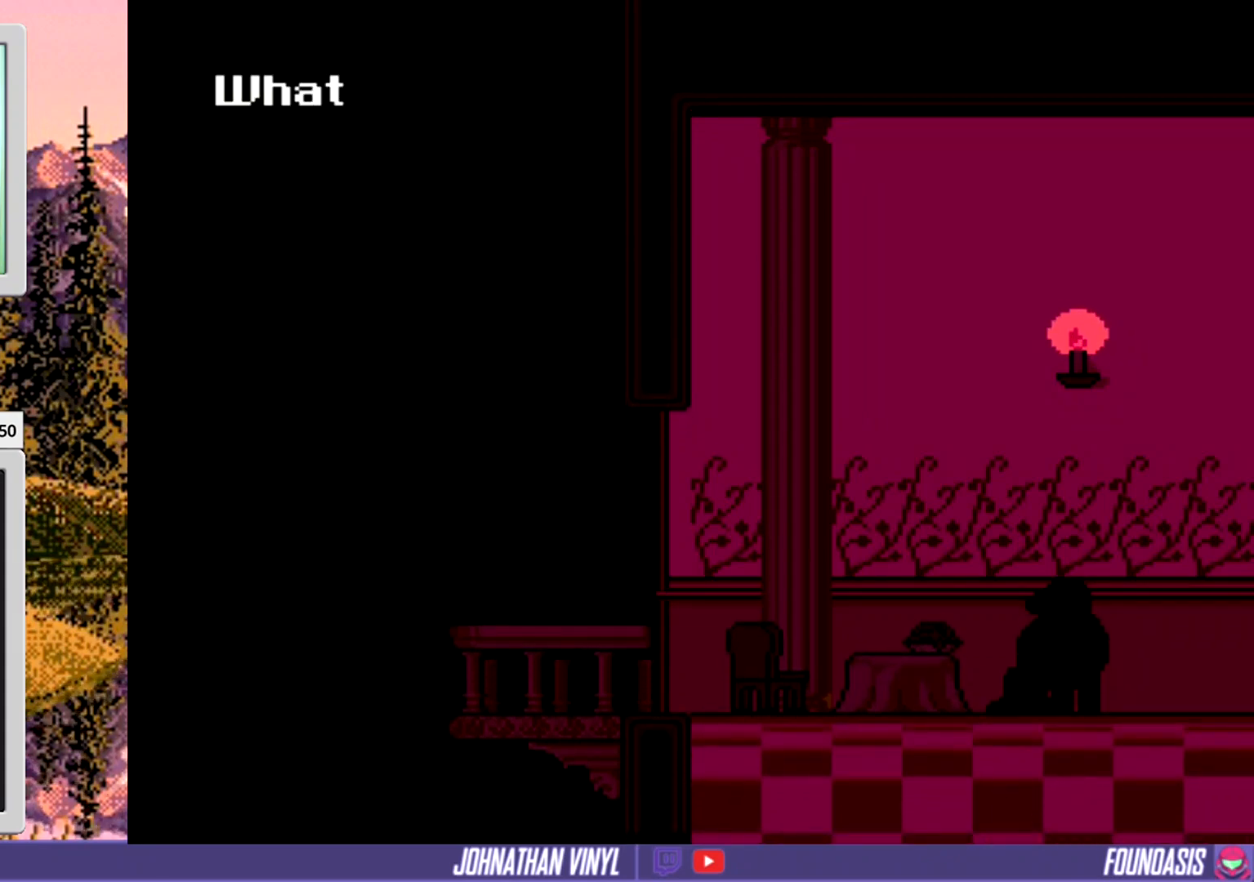
{"buttons": [], "events": [[167, "B", "down"], [300, "B", "up"]]}
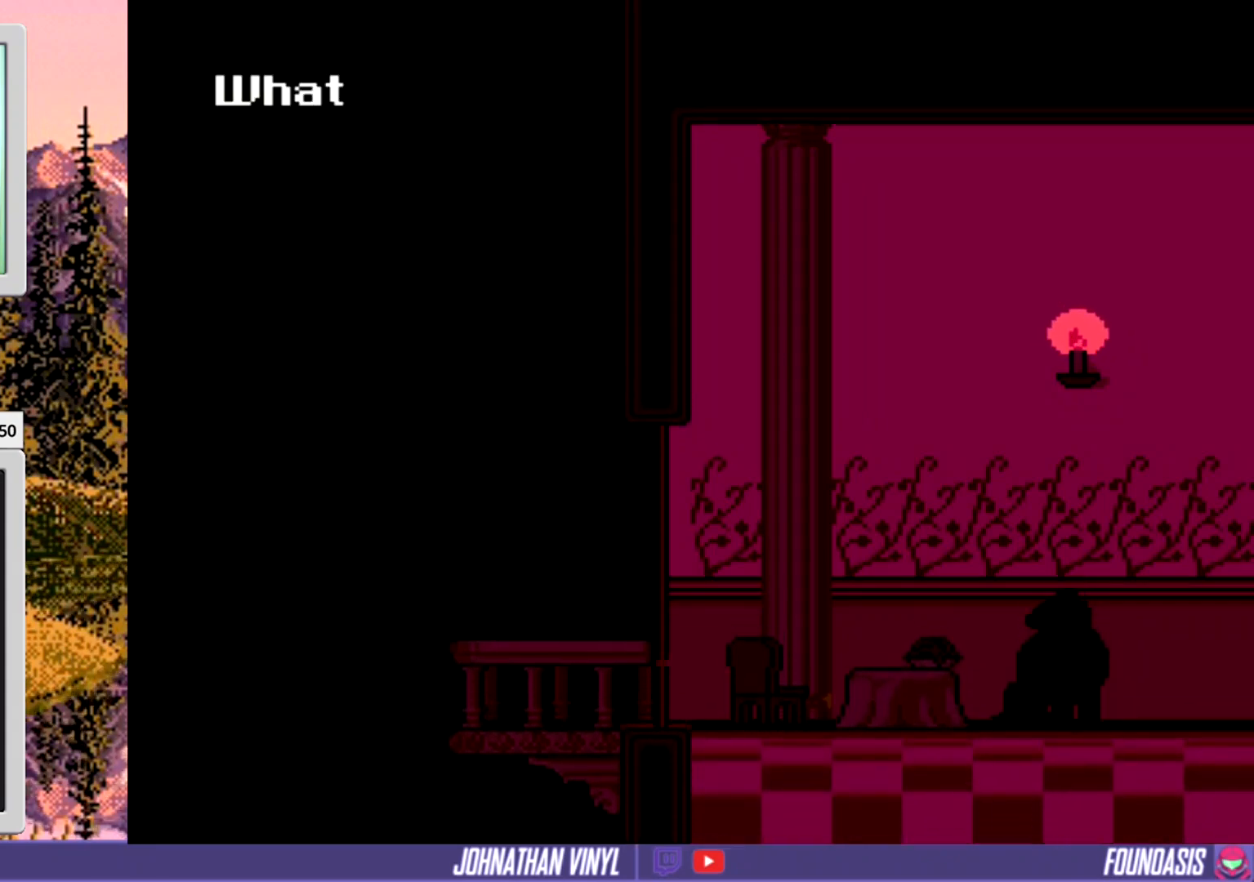
{"buttons": [], "events": [[300, "B", "down"], [433, "B", "up"]]}
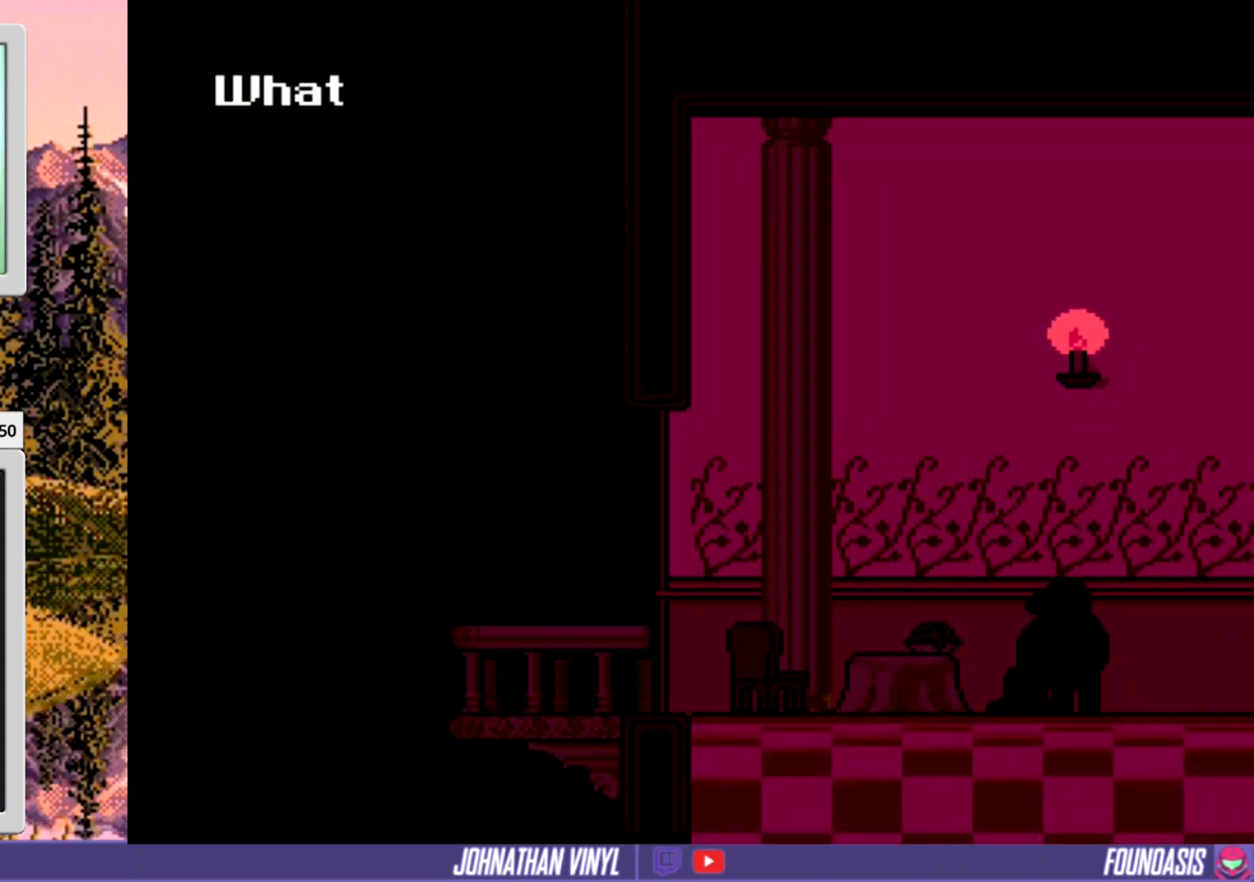
{"buttons": [], "events": []}
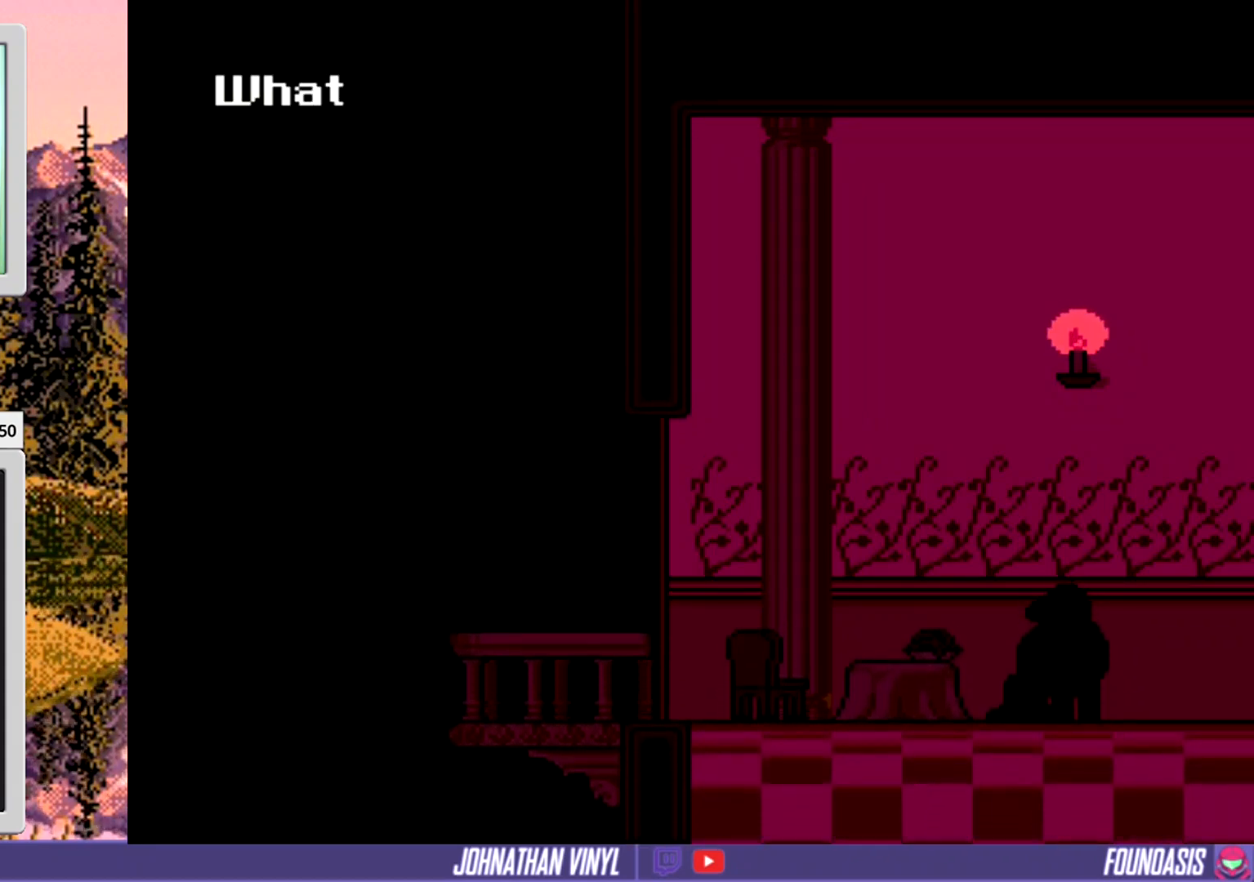
{"buttons": [], "events": [[33, "B", "down"], [133, "B", "up"]]}
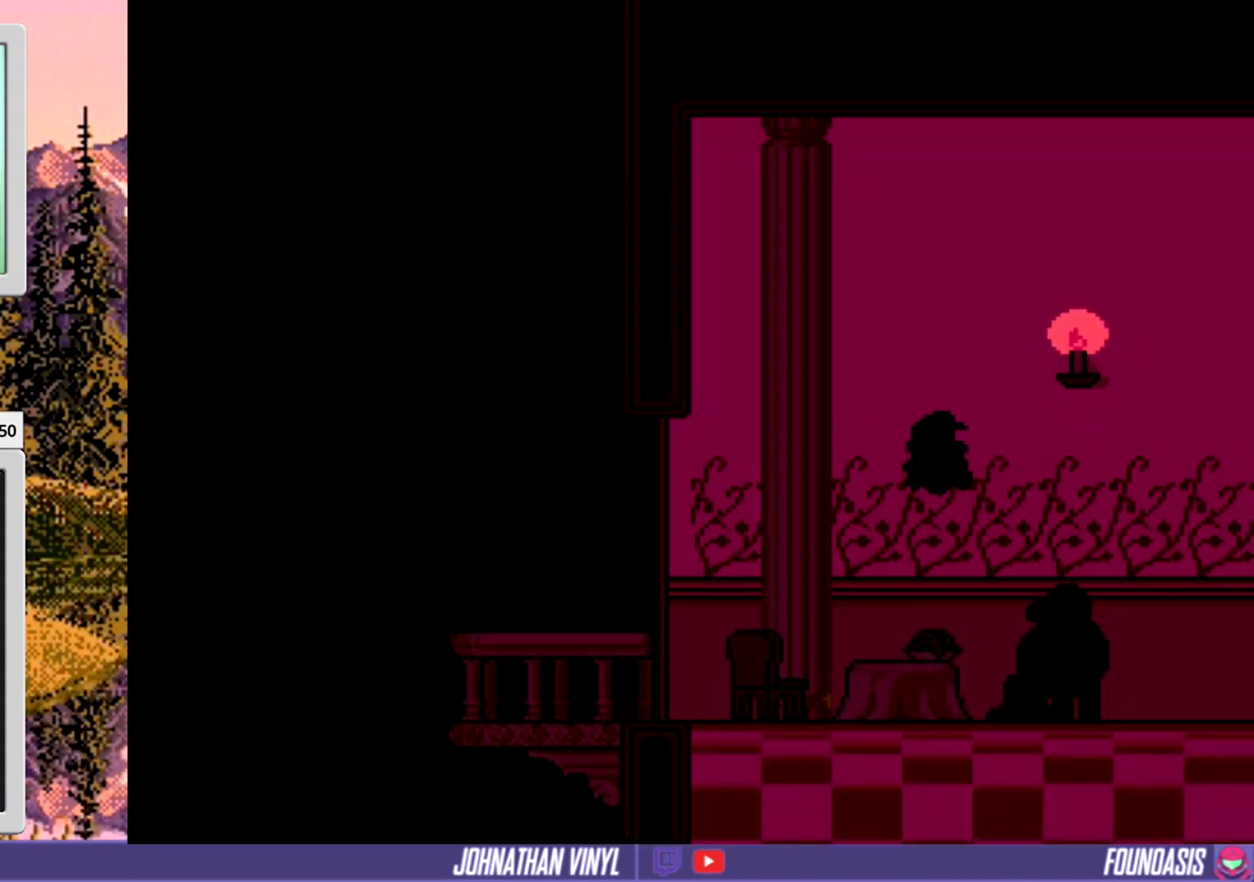
{"buttons": [], "events": [[67, "A", "down"], [233, "A", "up"]]}
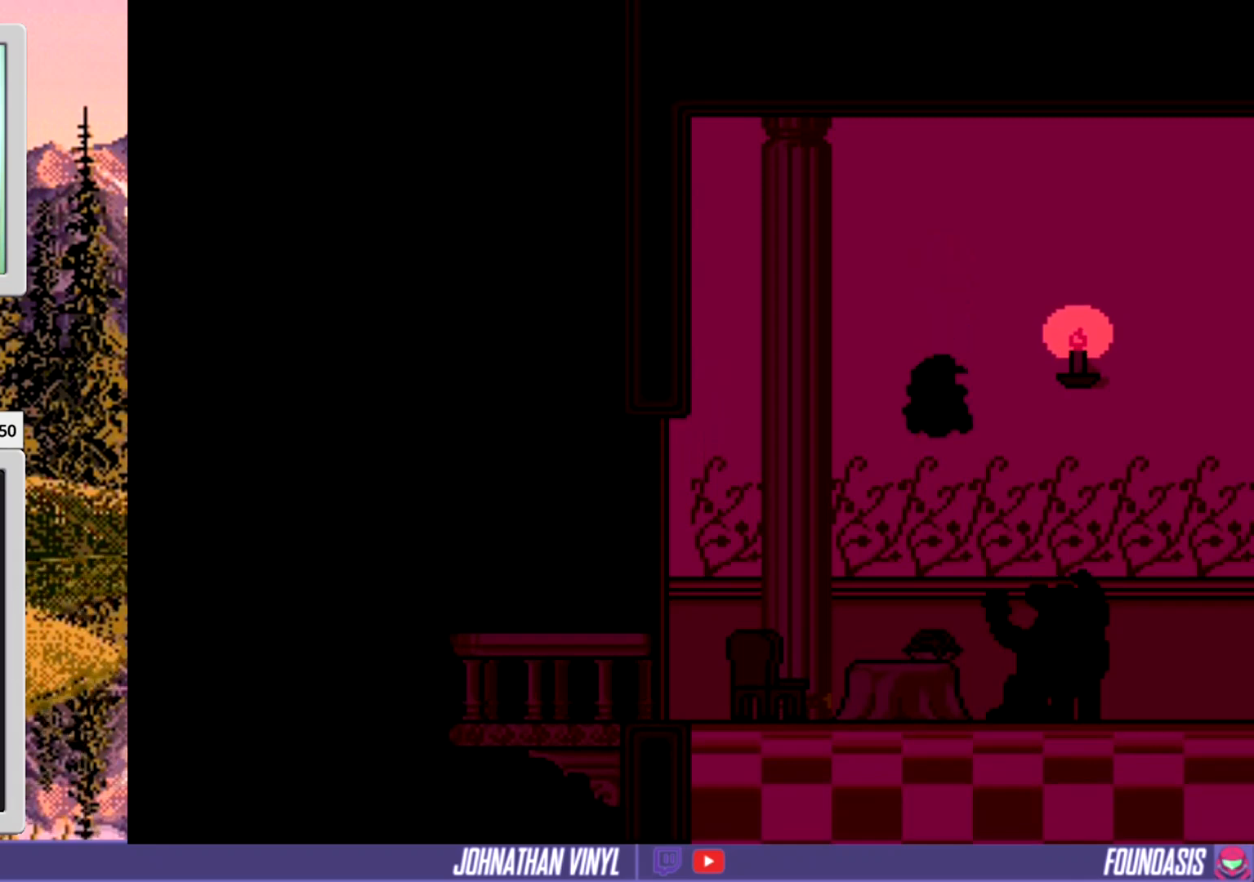
{"buttons": [], "events": []}
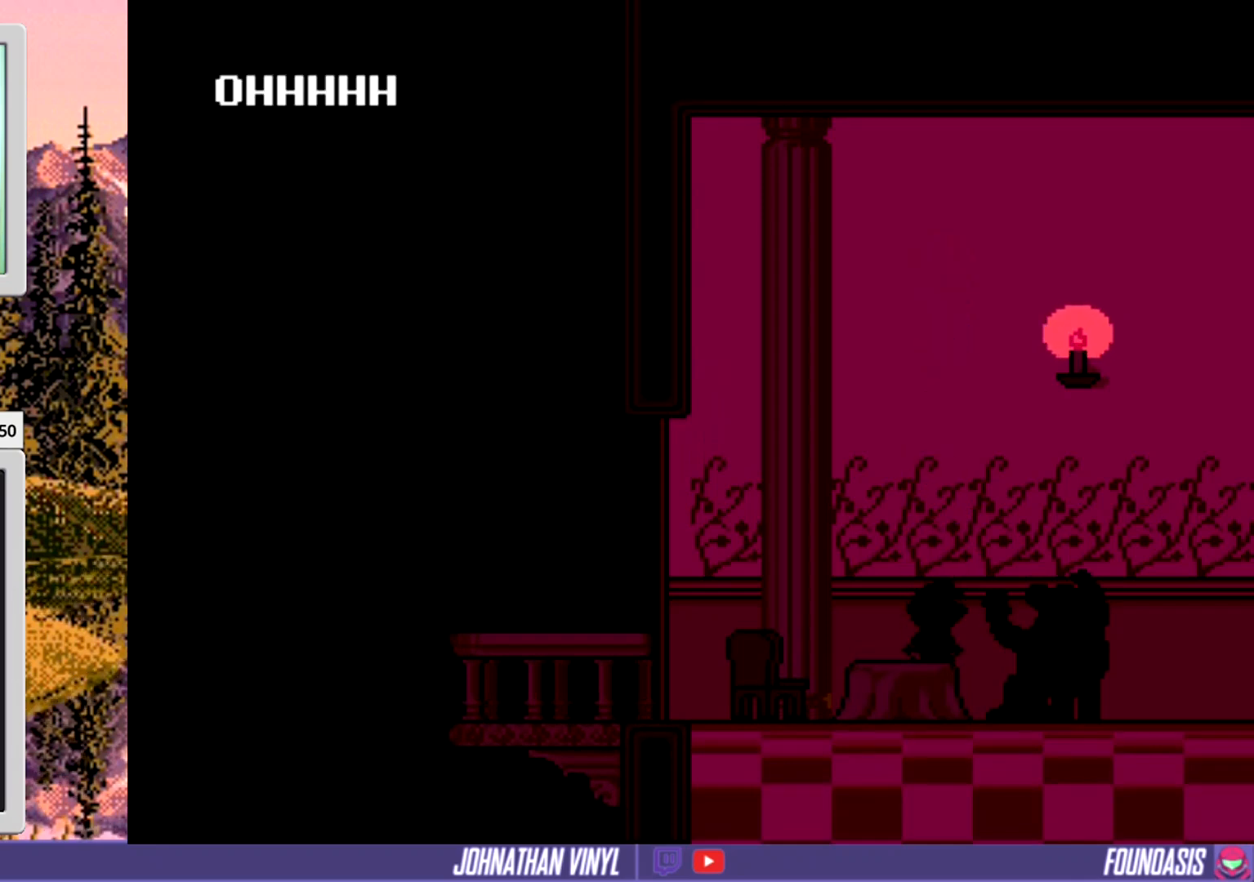
{"buttons": [], "events": []}
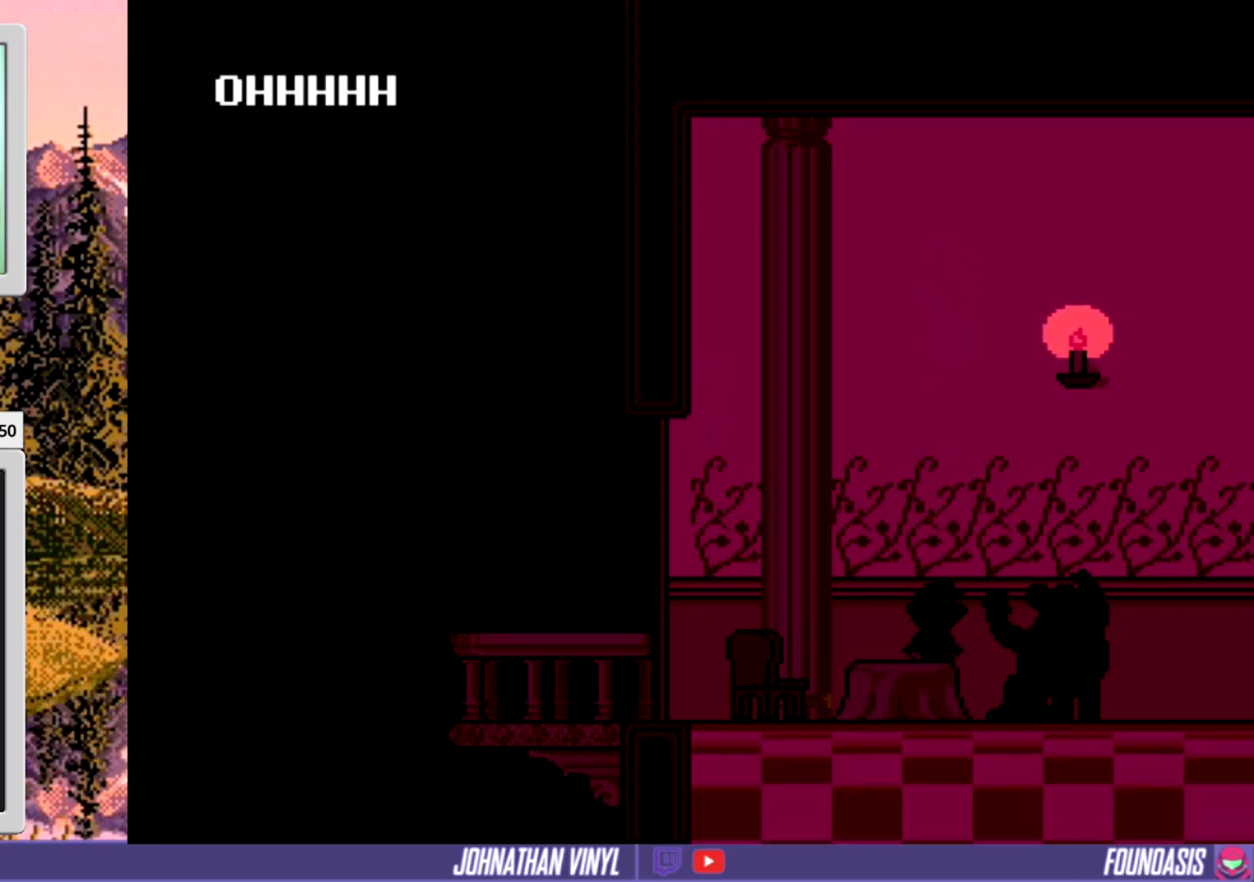
{"buttons": [], "events": []}
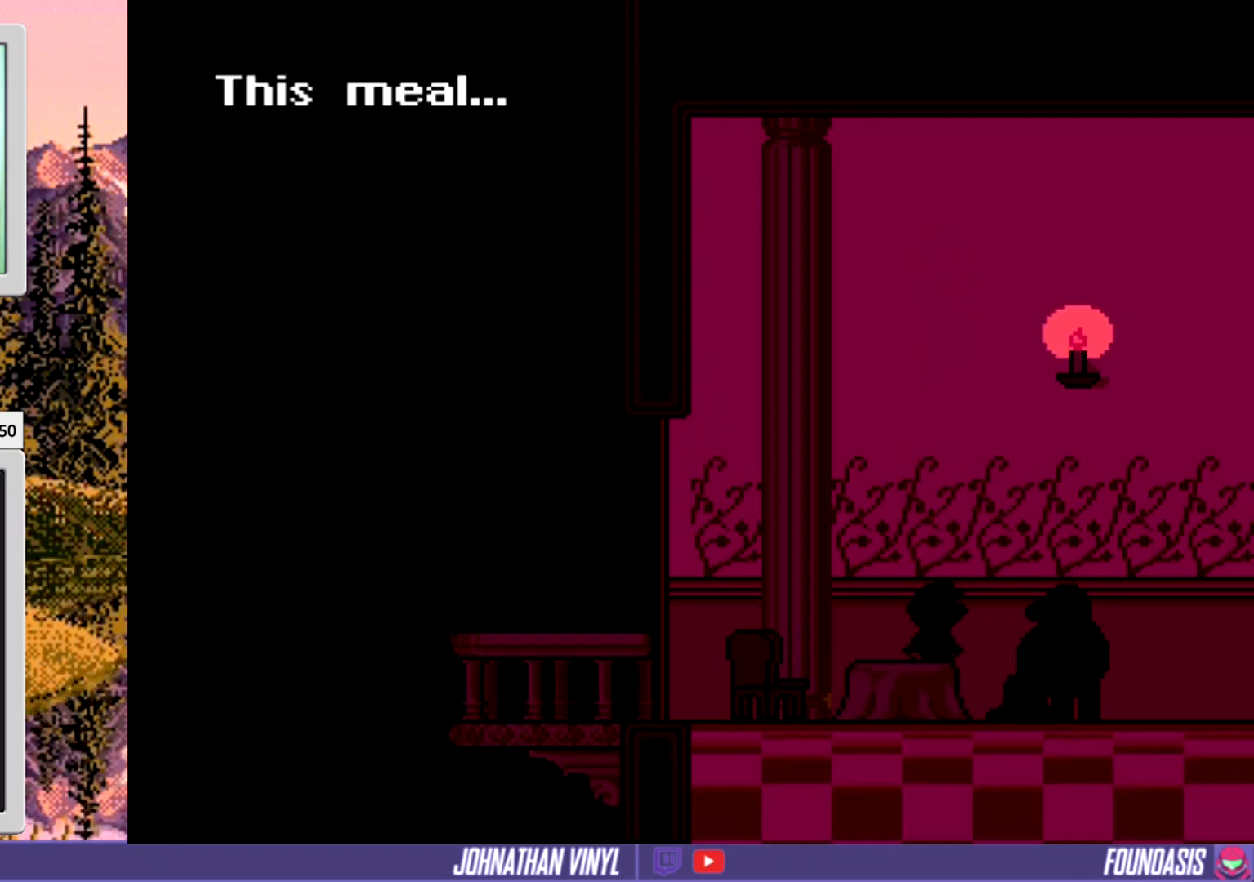
{"buttons": [], "events": [[300, "B", "down"], [467, "B", "up"]]}
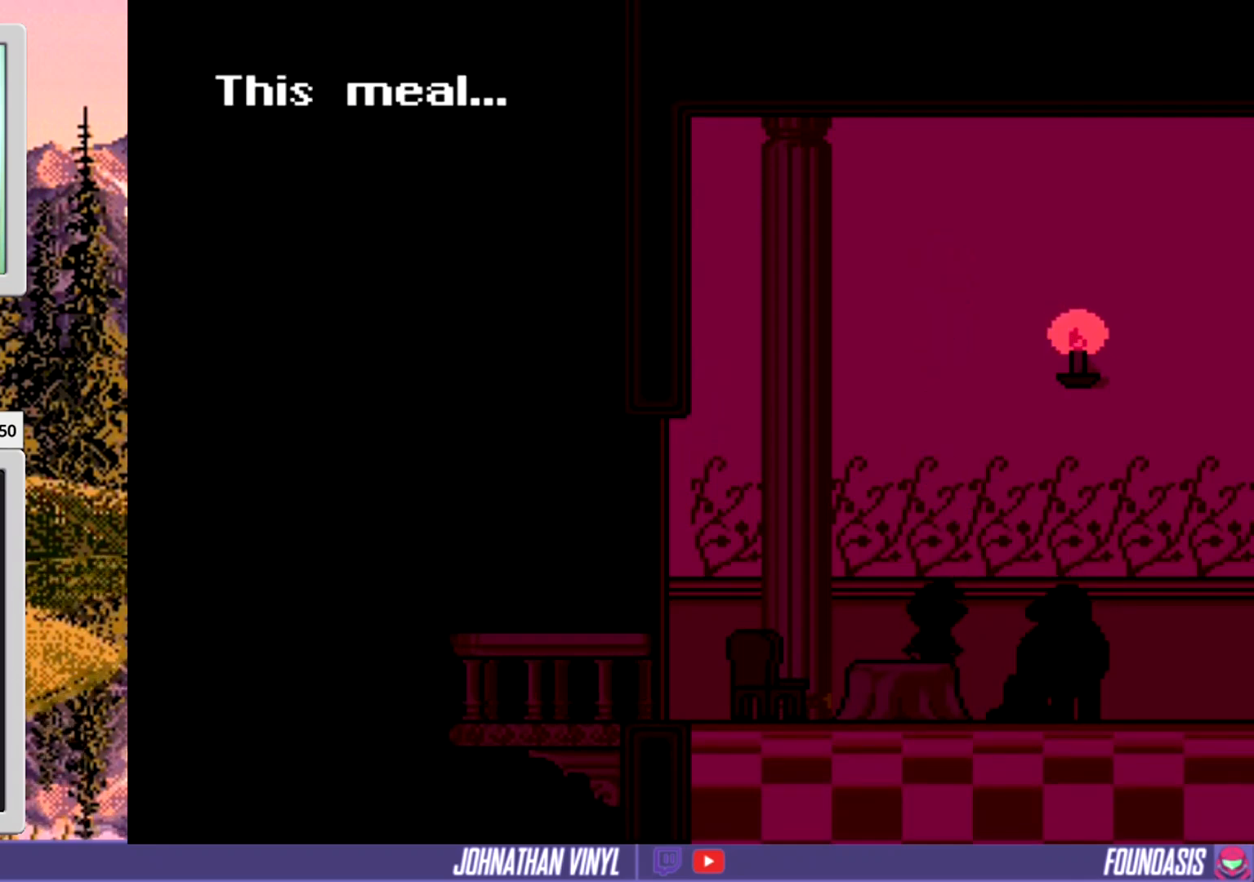
{"buttons": [], "events": []}
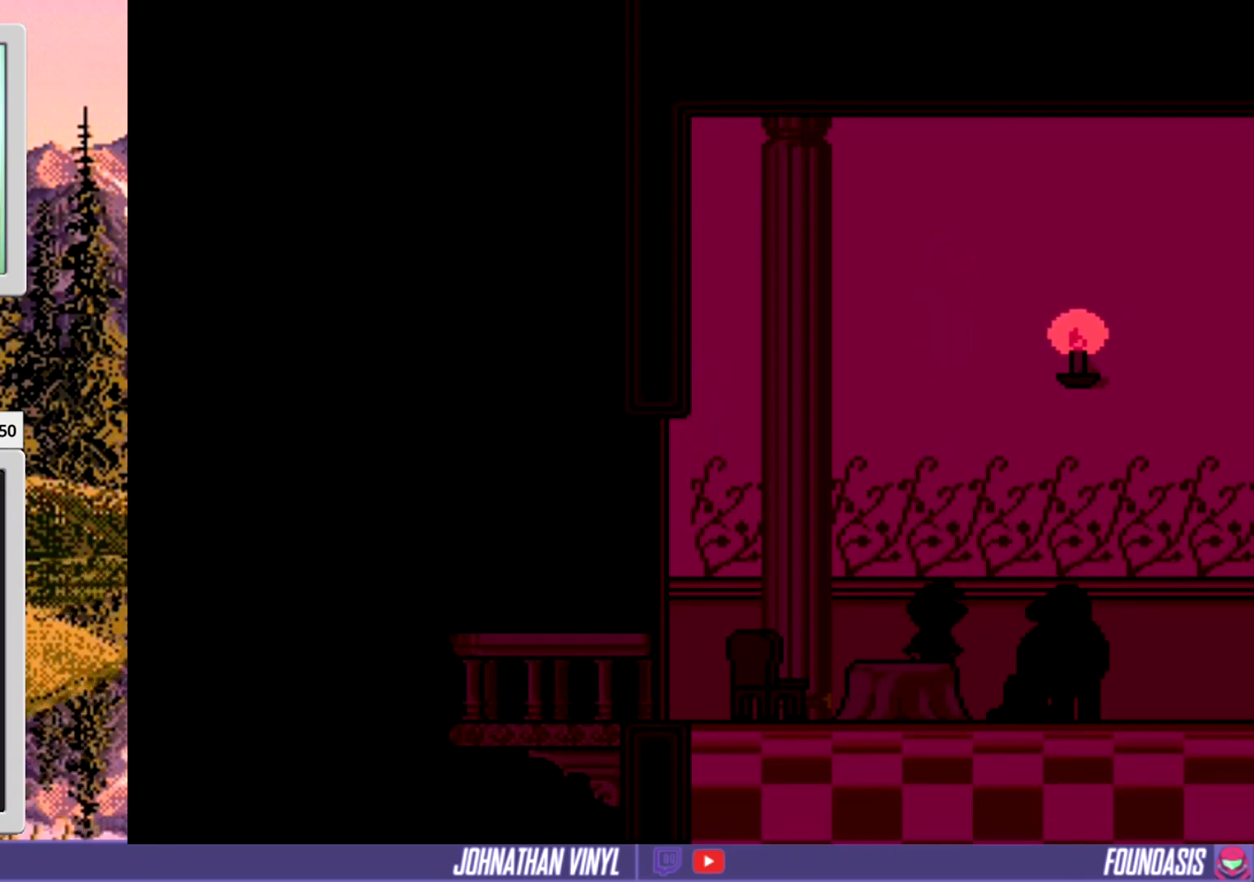
{"buttons": [], "events": []}
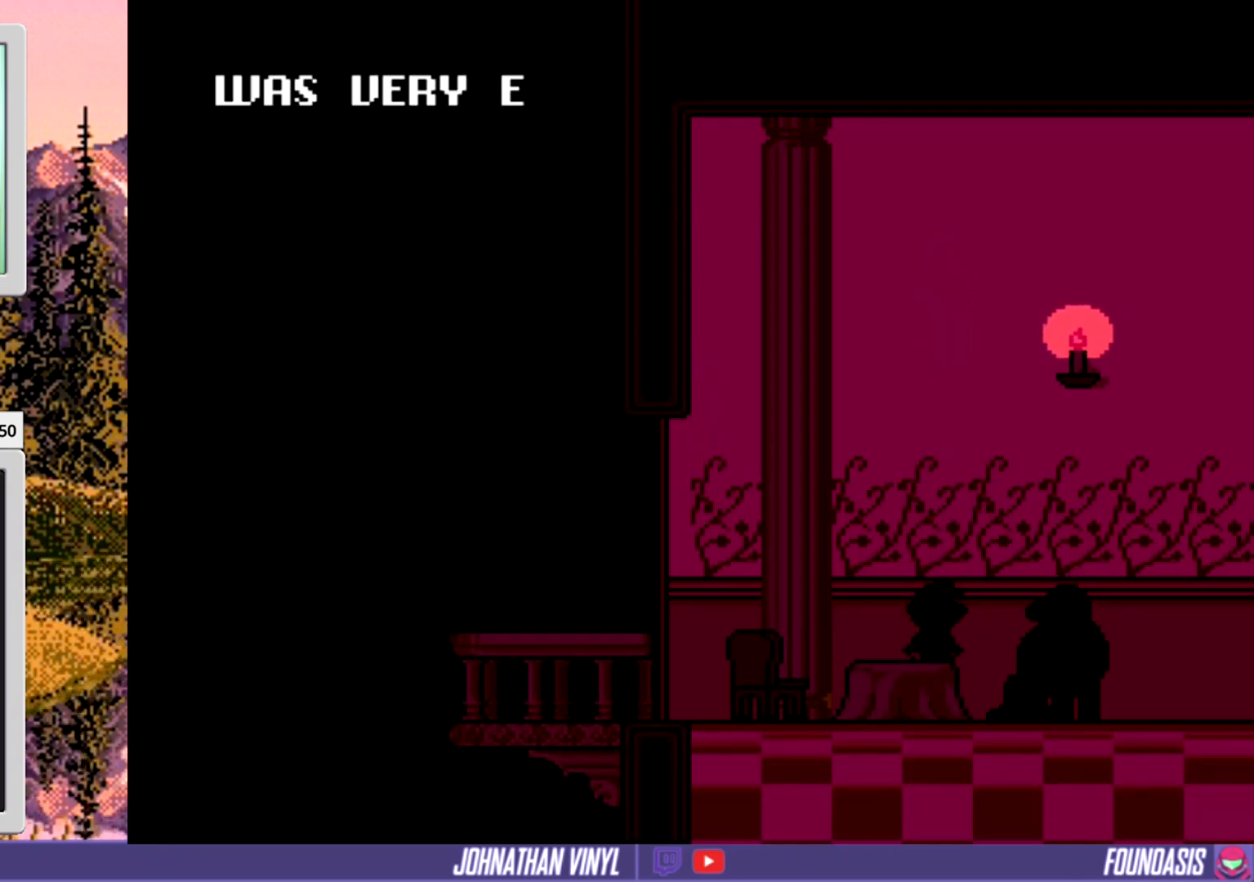
{"buttons": [], "events": []}
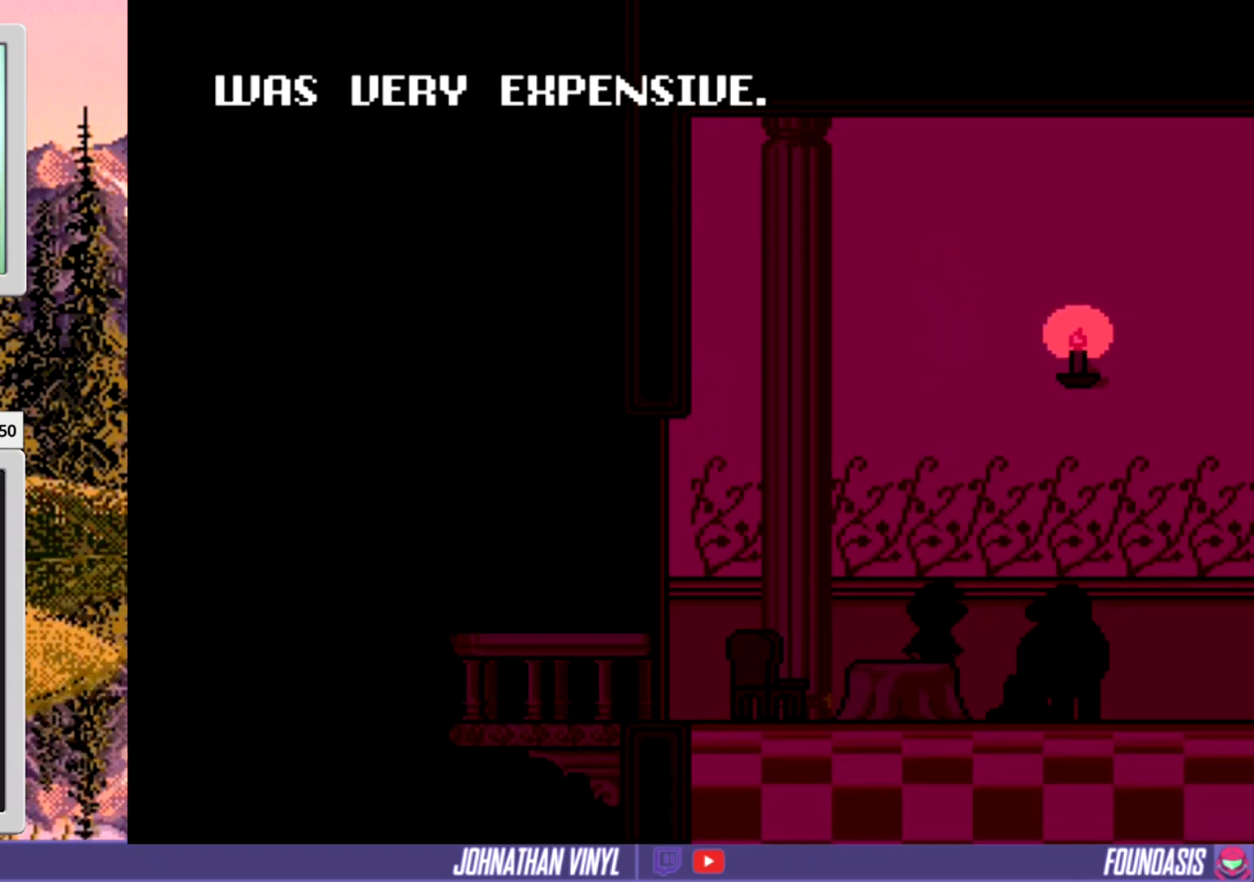
{"buttons": [], "events": []}
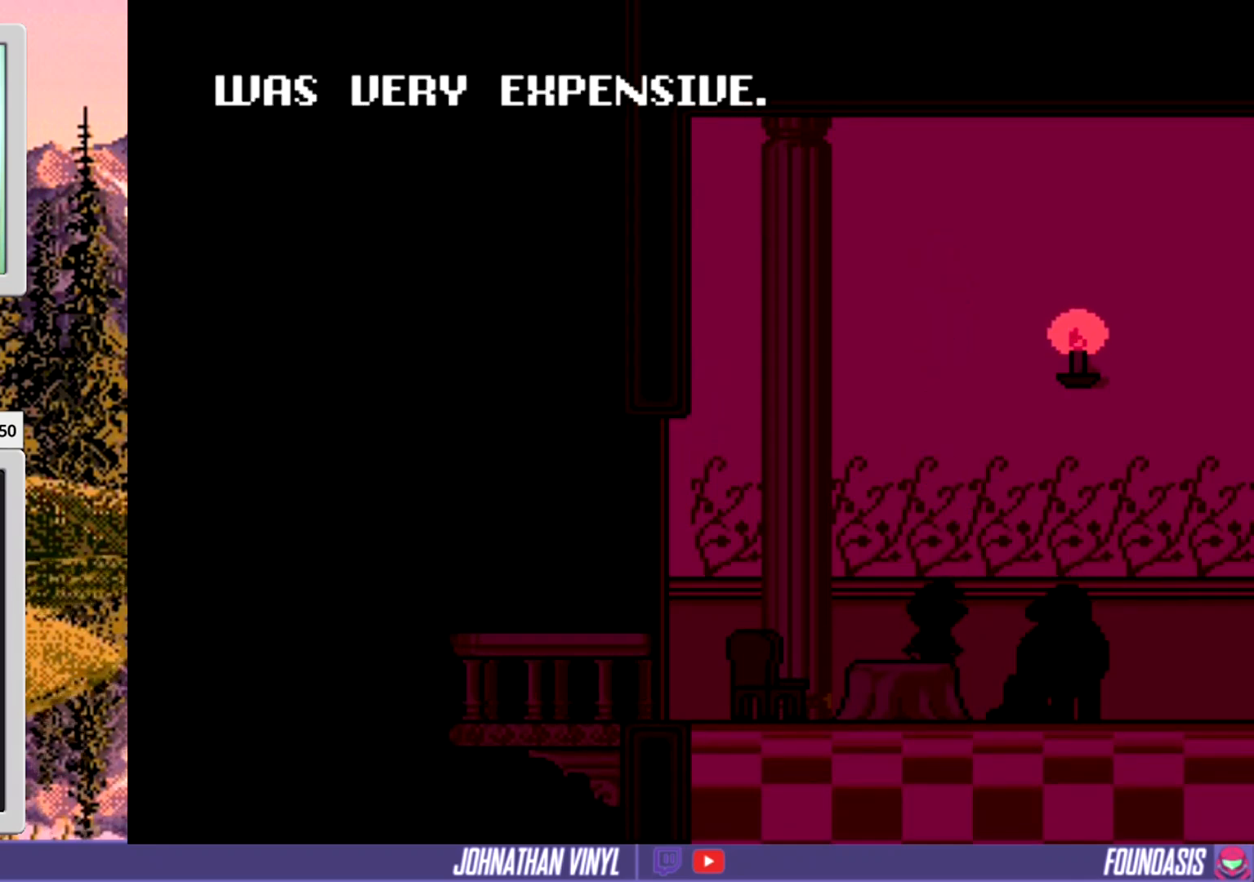
{"buttons": [], "events": [[267, "B", "down"], [367, "B", "up"]]}
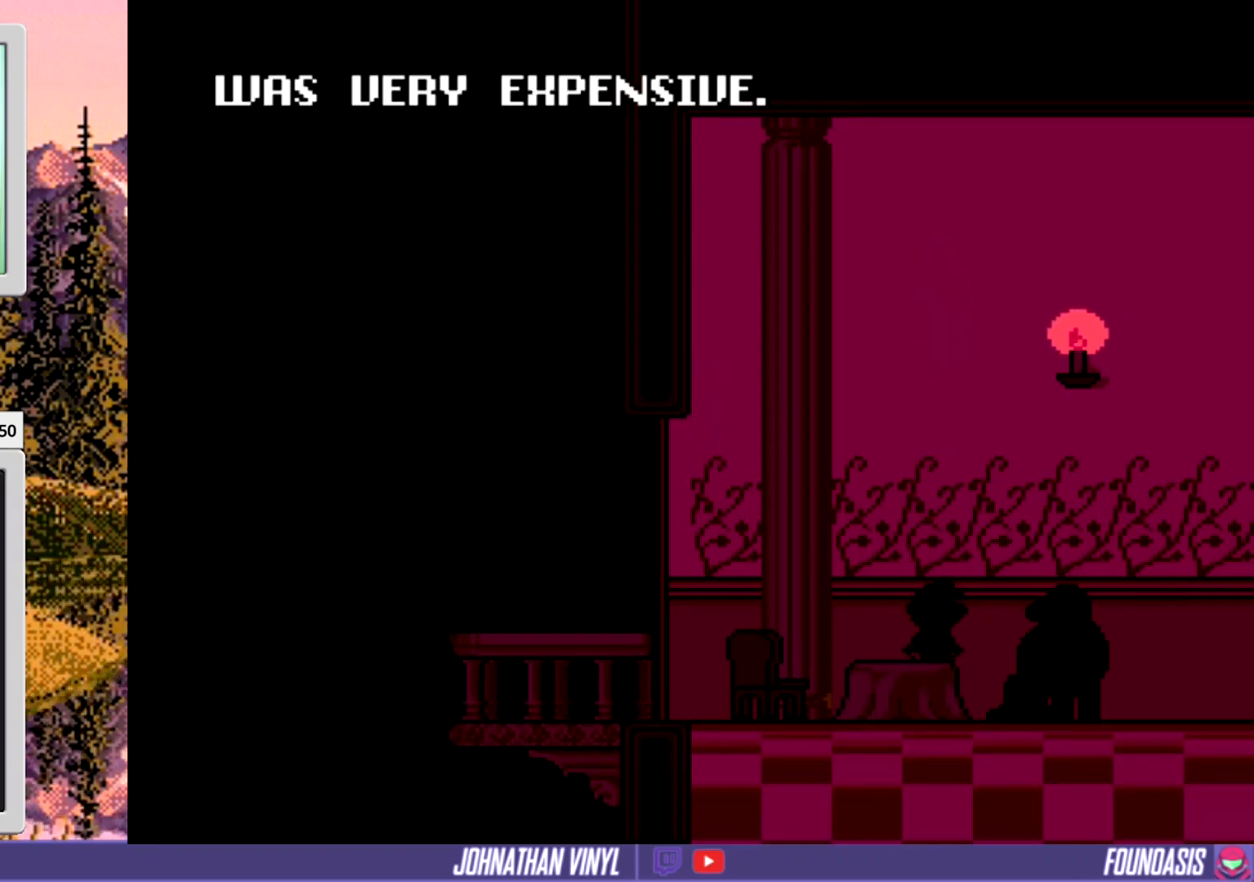
{"buttons": [], "events": [[300, "A", "down"], [433, "A", "up"]]}
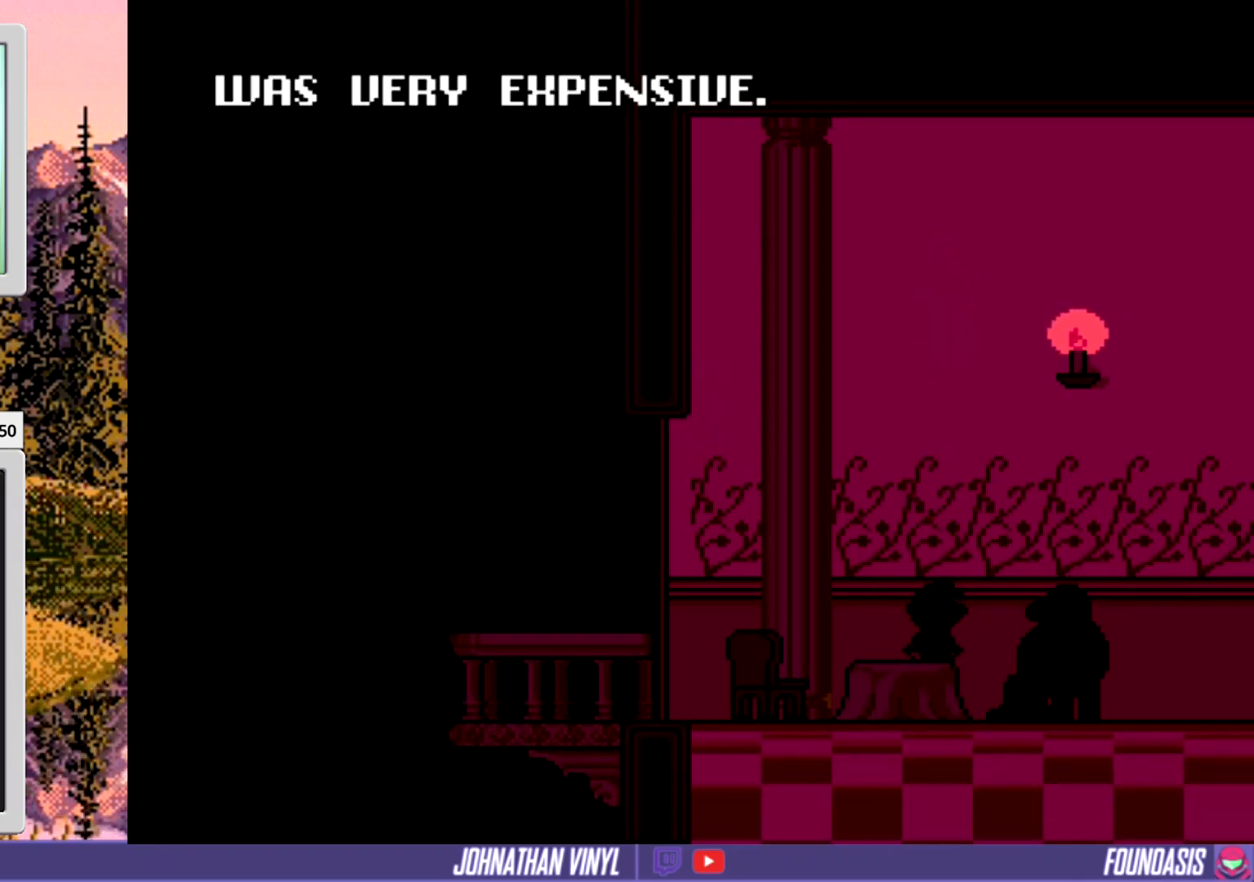
{"buttons": ["B"], "events": [[433, "B", "down"]]}
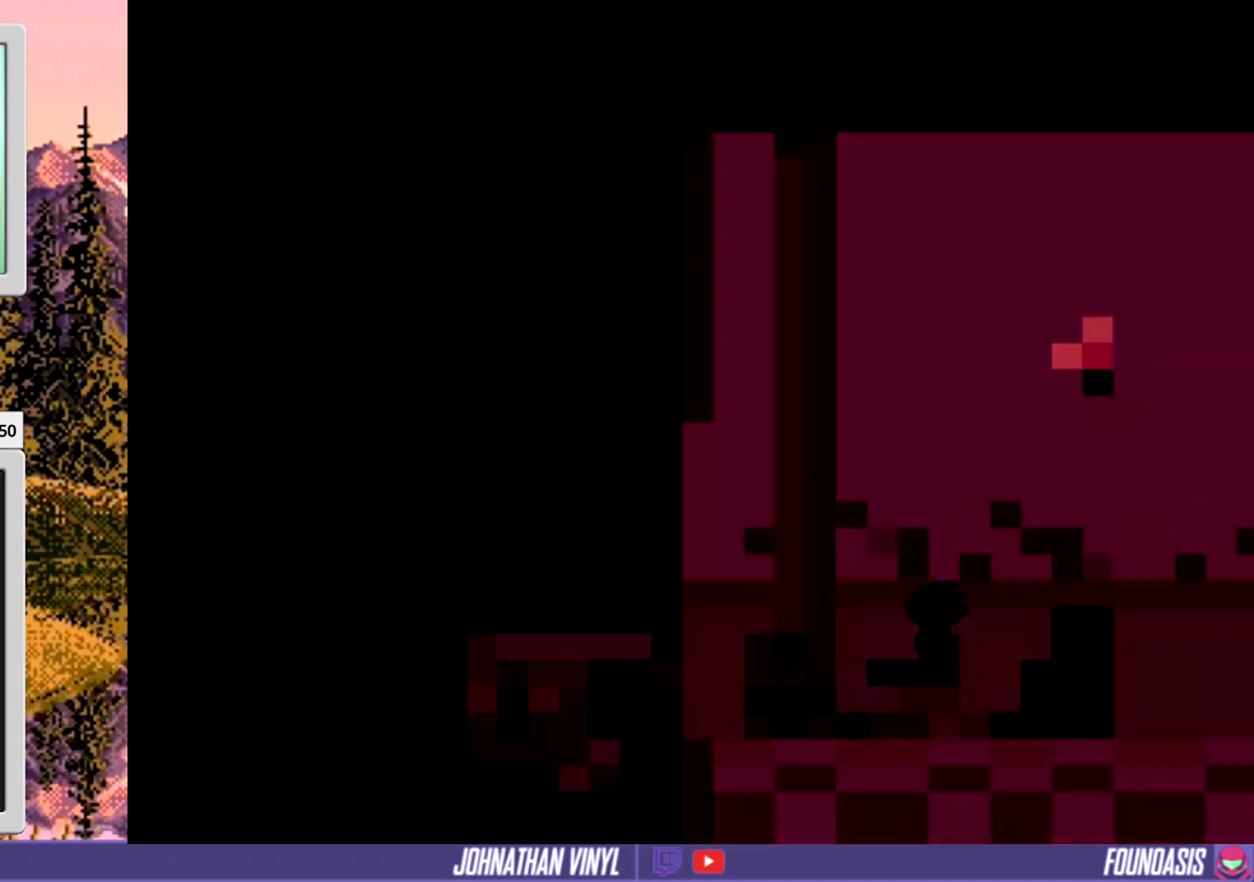
{"buttons": [], "events": [[133, "B", "up"]]}
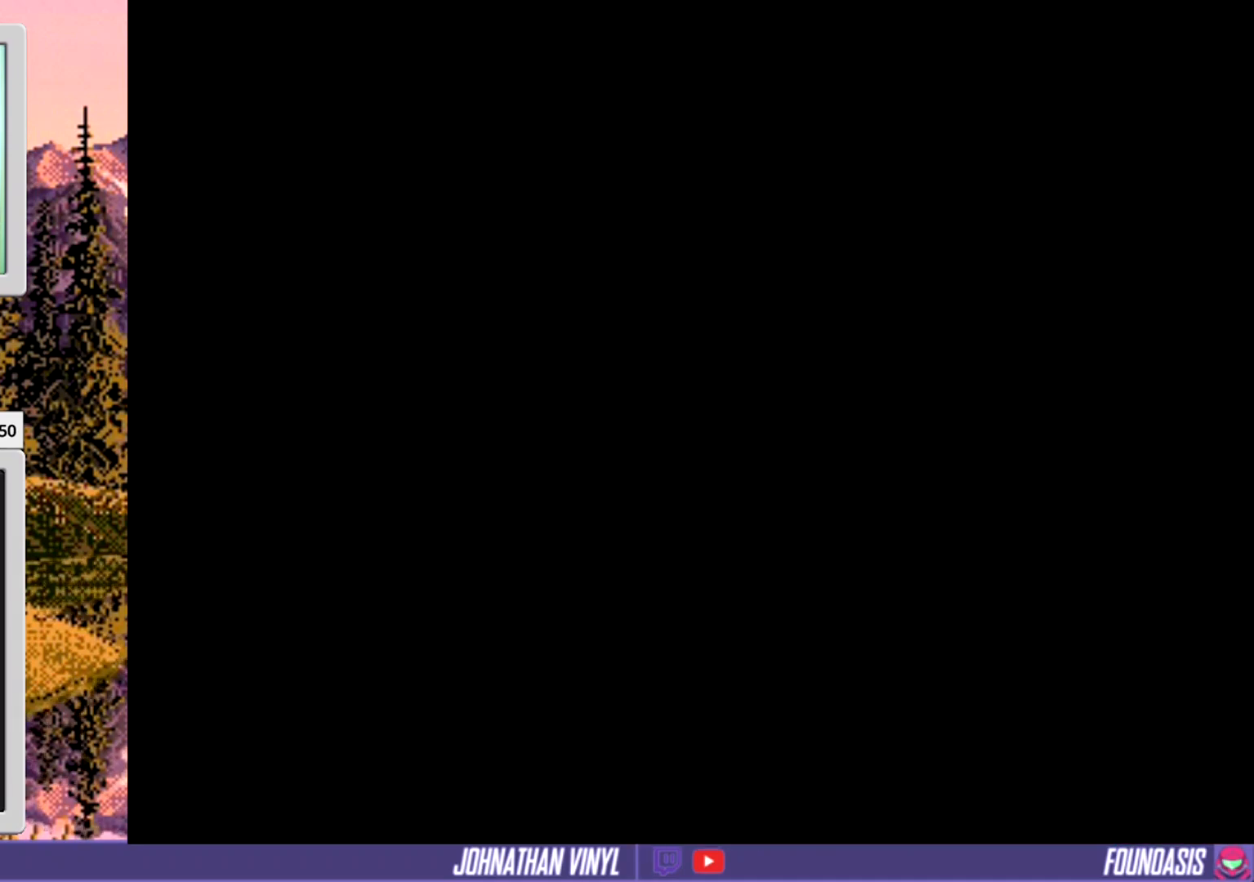
{"buttons": [], "events": []}
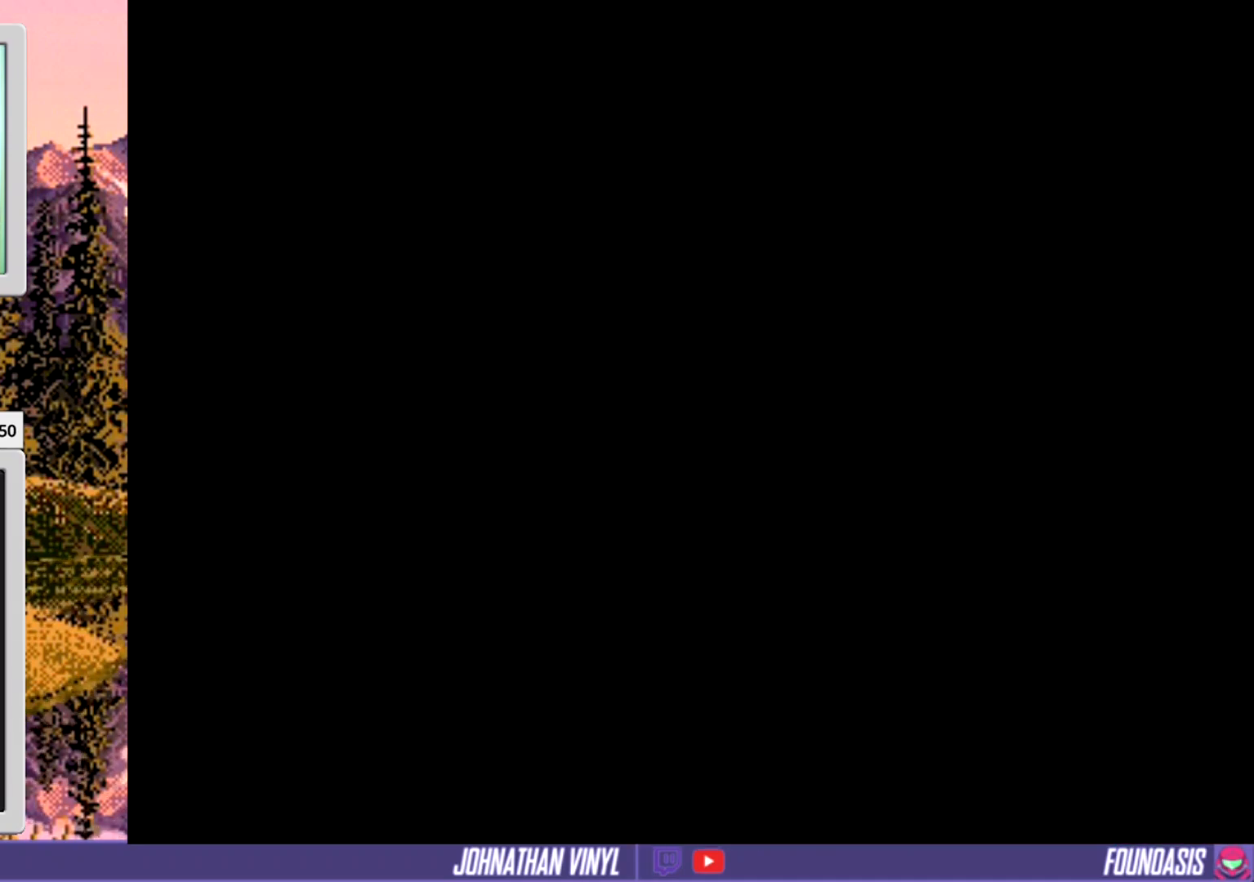
{"buttons": [], "events": []}
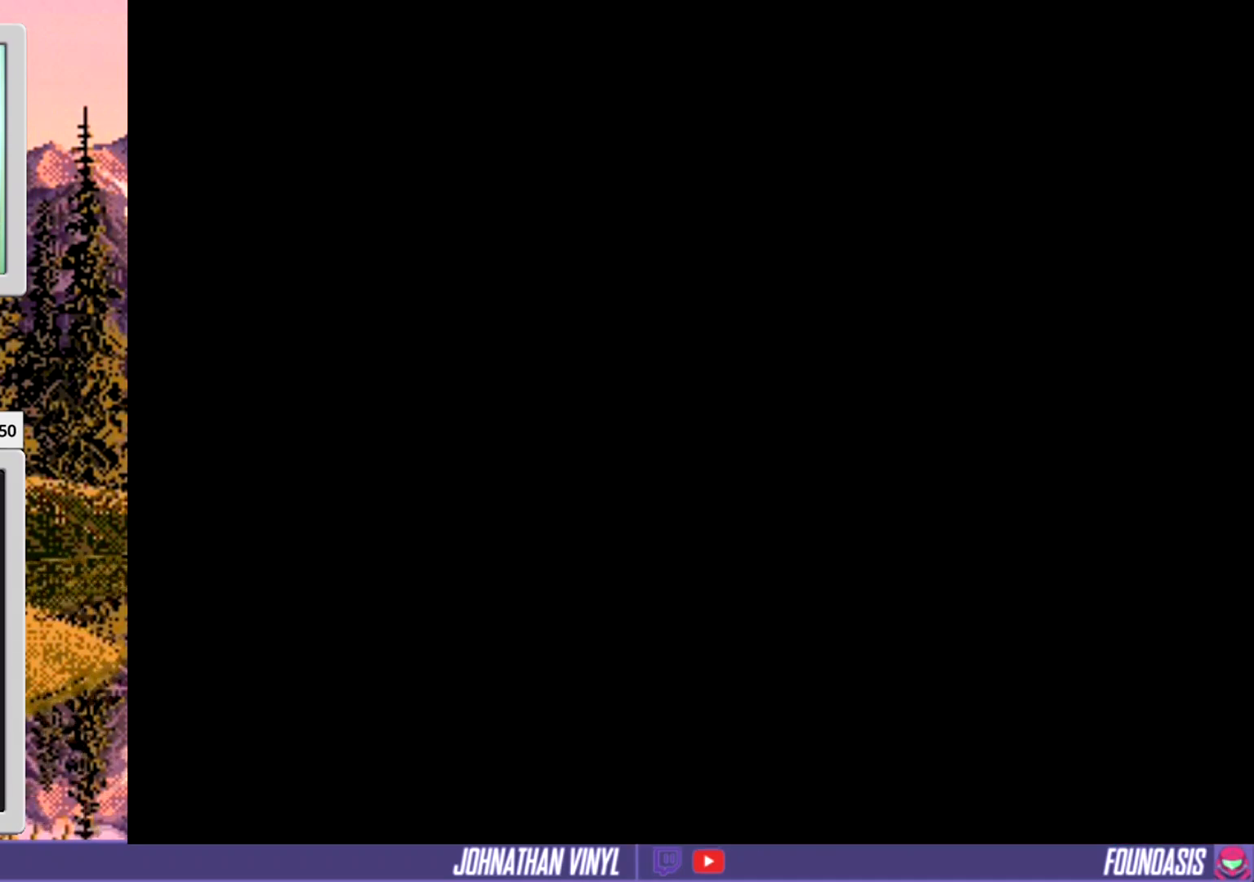
{"buttons": [], "events": []}
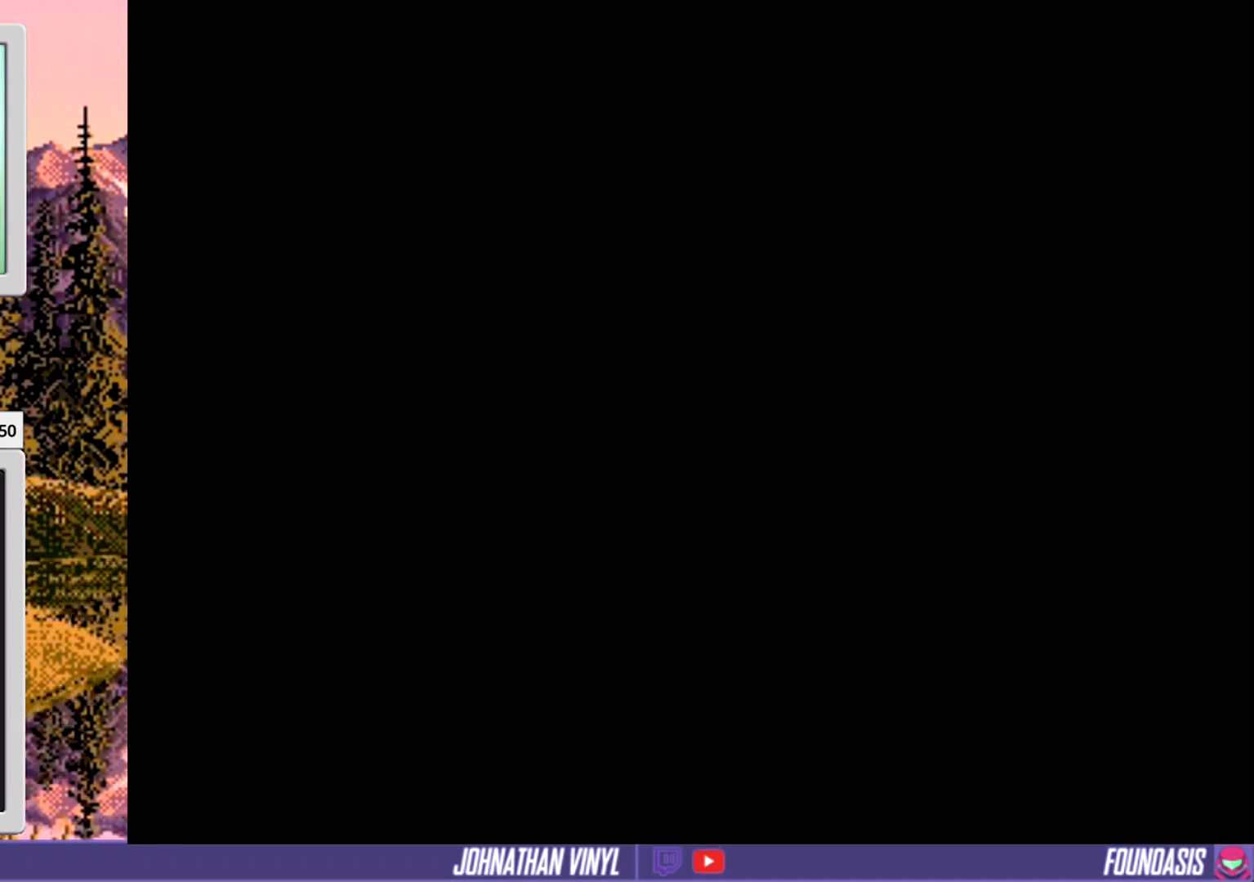
{"buttons": [], "events": []}
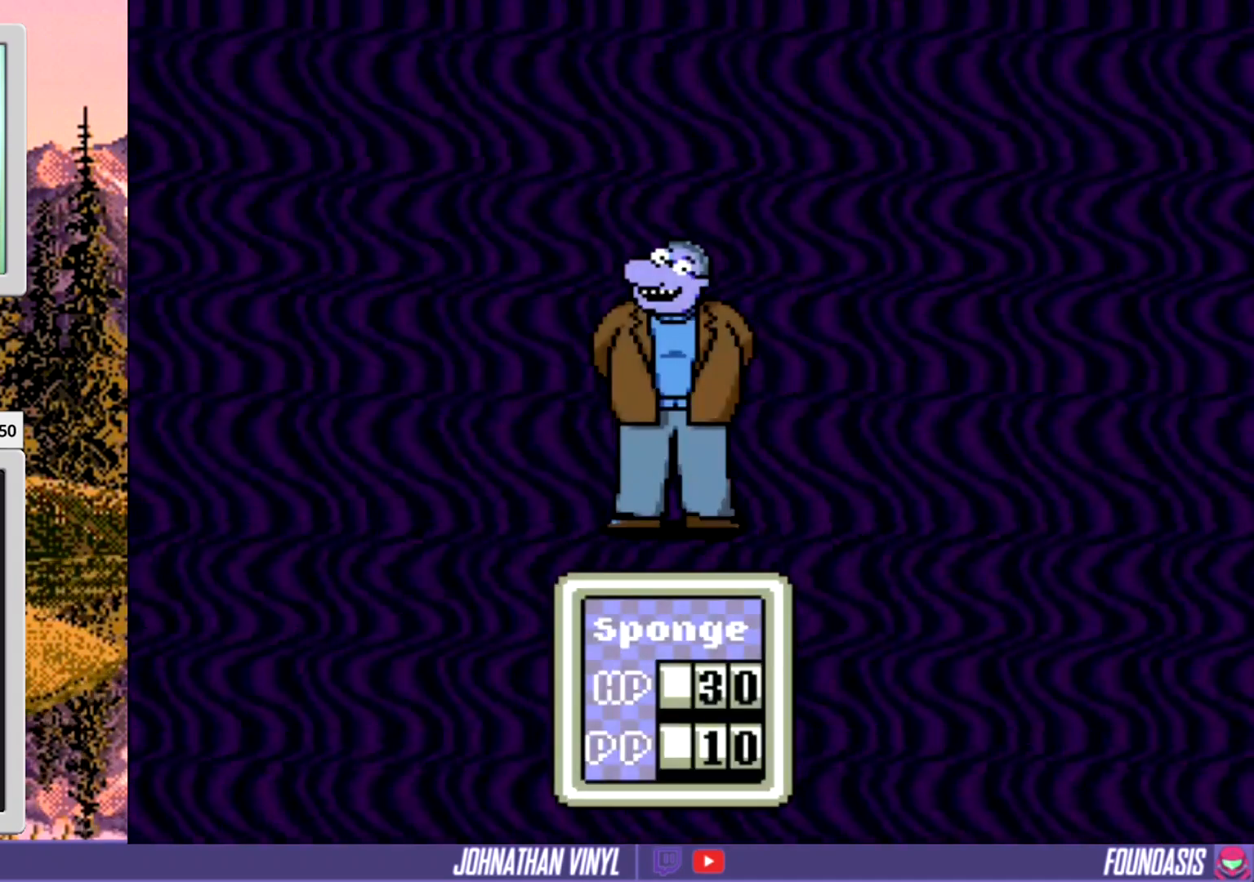
{"buttons": [], "events": []}
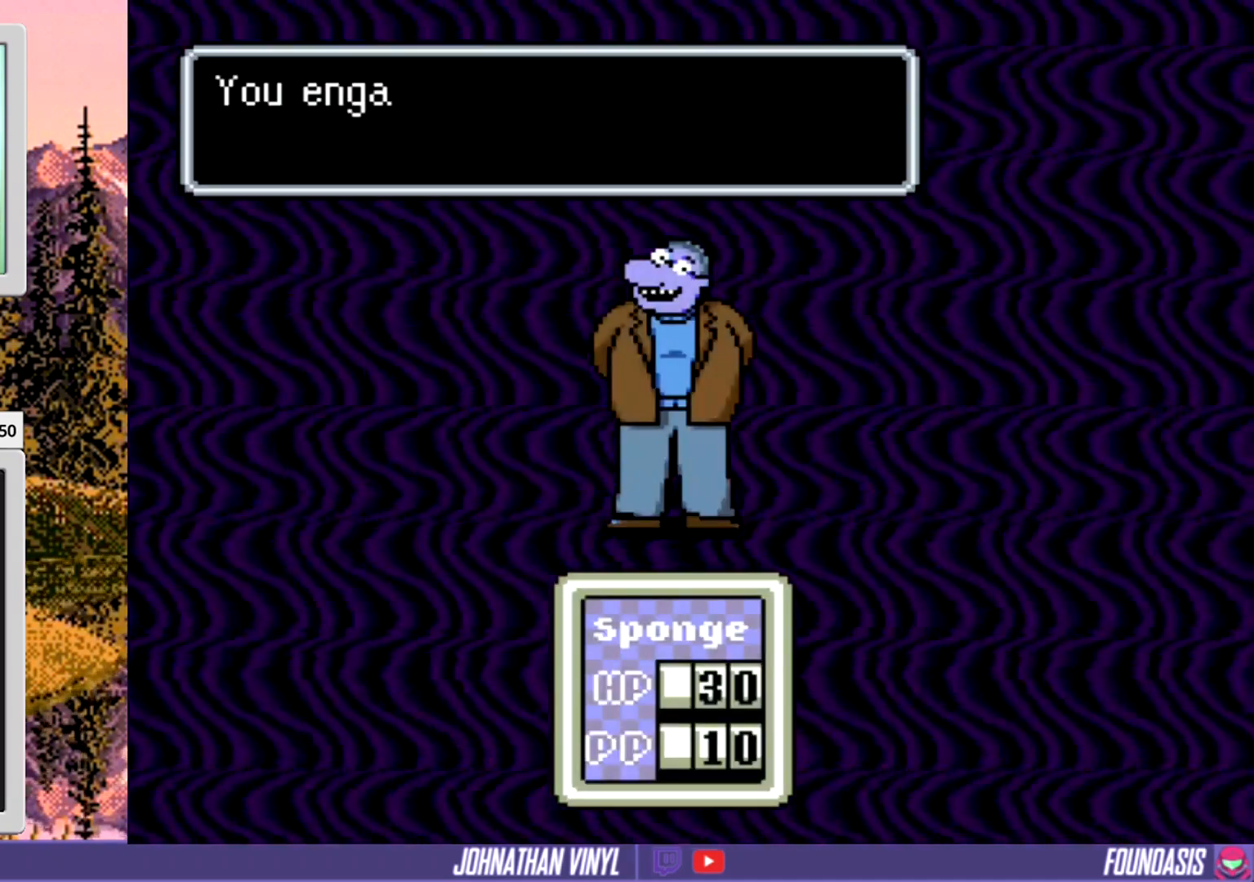
{"buttons": [], "events": []}
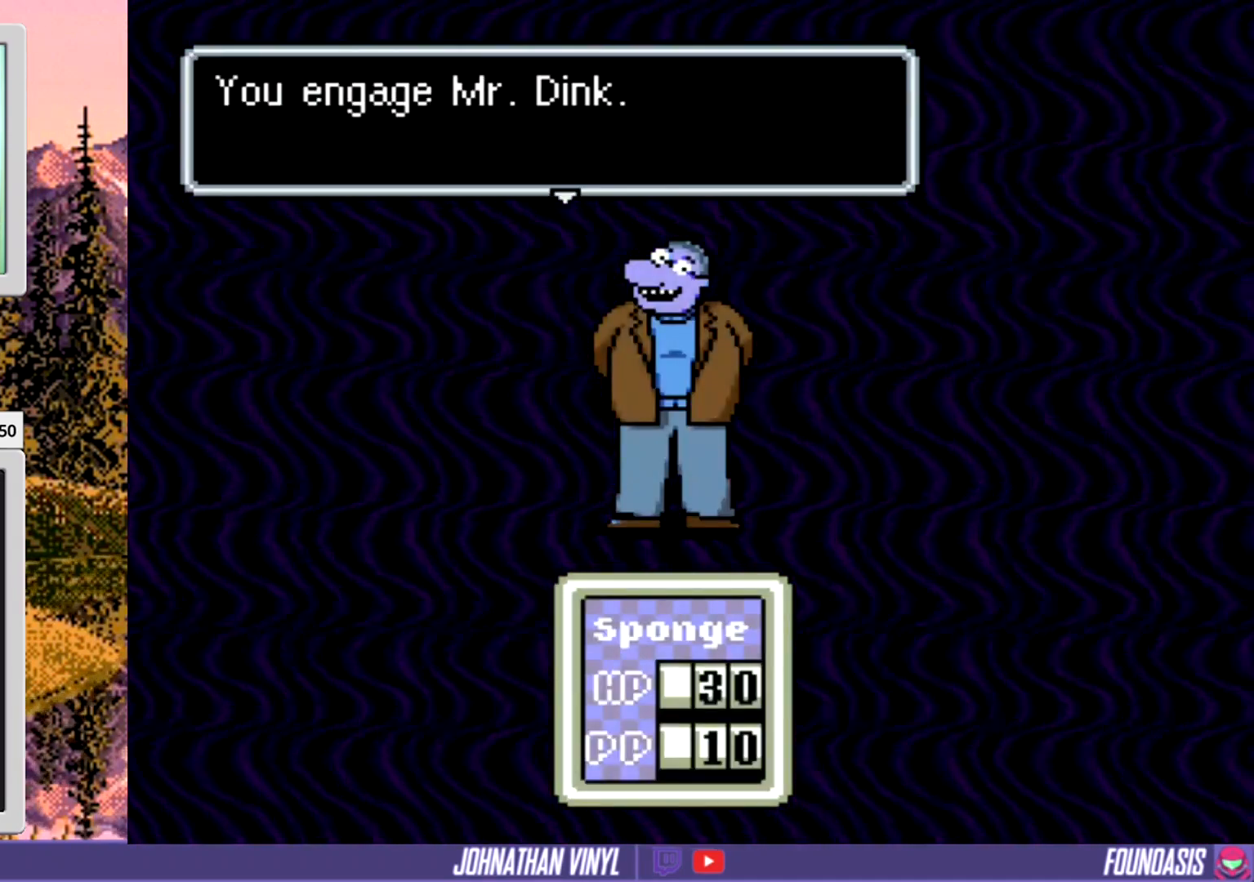
{"buttons": [], "events": []}
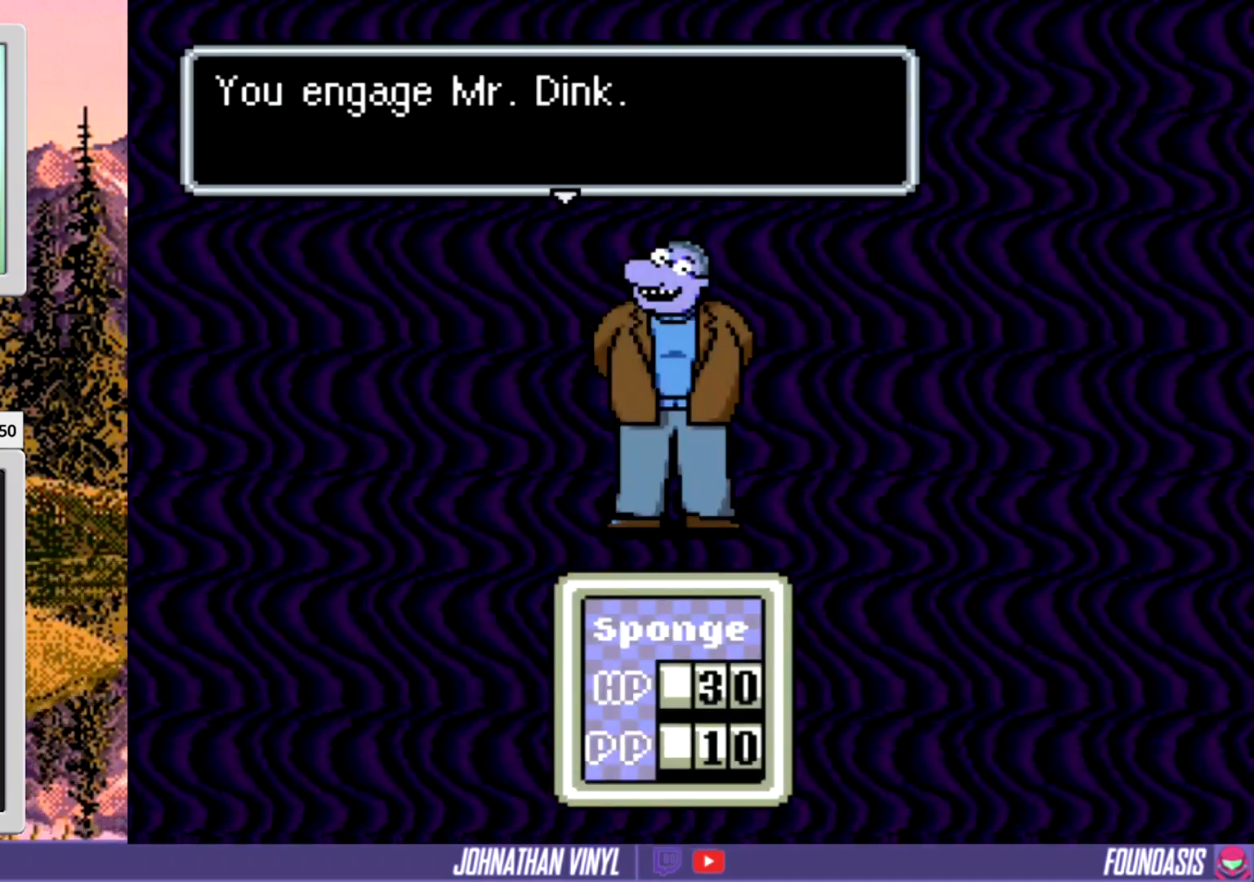
{"buttons": [], "events": []}